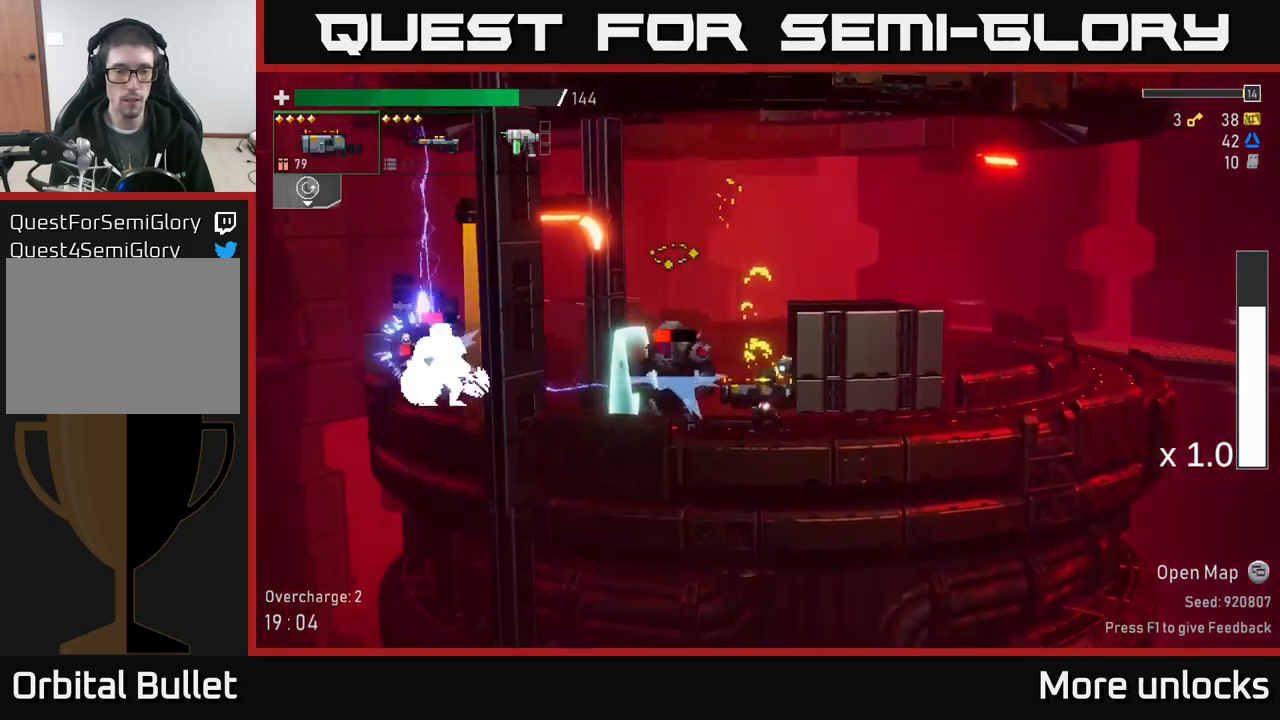
Gameplay with a controller (Xbox layout); each line is a JSON object with the inputs held at the frame after it. "events" lists button and stick changes between this image and that frame as [ms after this image, input, new state], when the widget could be followed in between.
{"buttons": ["R2"], "left_stick": "center", "right_stick": "center", "events": [[100, "R2", "up"], [100, "left_stick", "center"], [384, "R2", "down"]]}
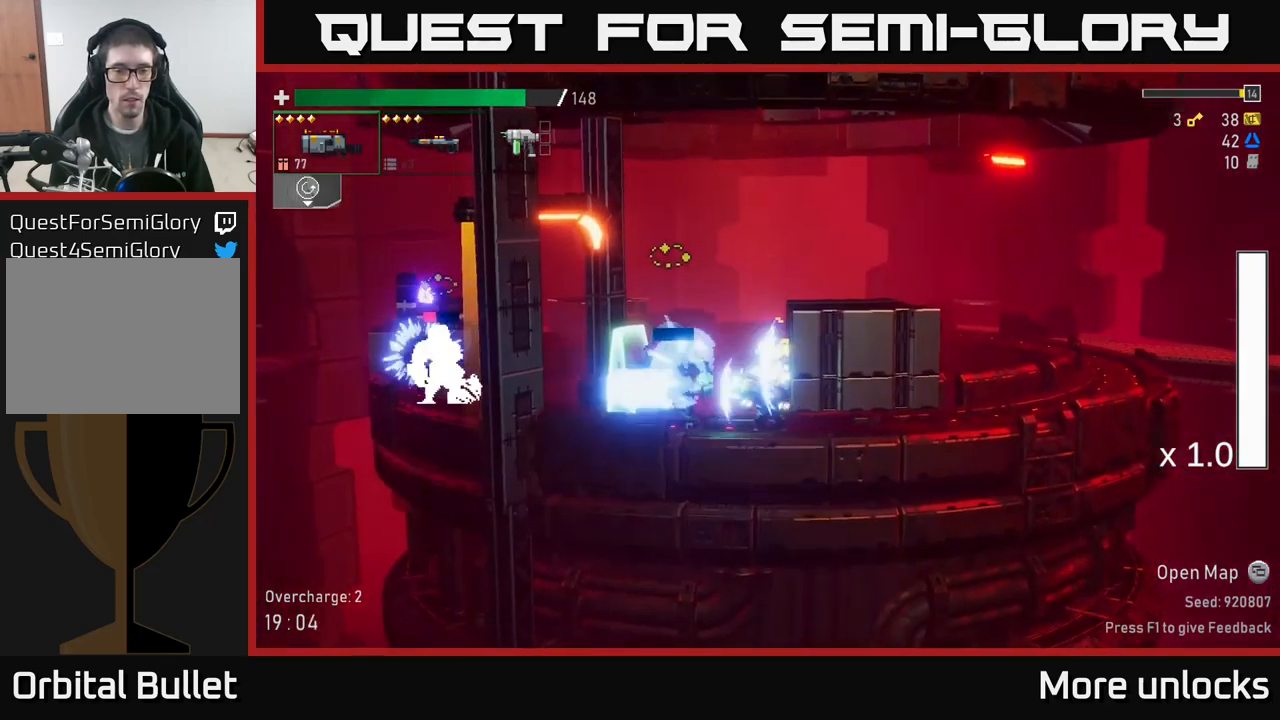
{"buttons": [], "left_stick": "center", "right_stick": "center", "events": [[17, "R2", "up"], [150, "left_stick", "left"], [317, "R2", "down"], [367, "left_stick", "center"], [450, "R2", "up"]]}
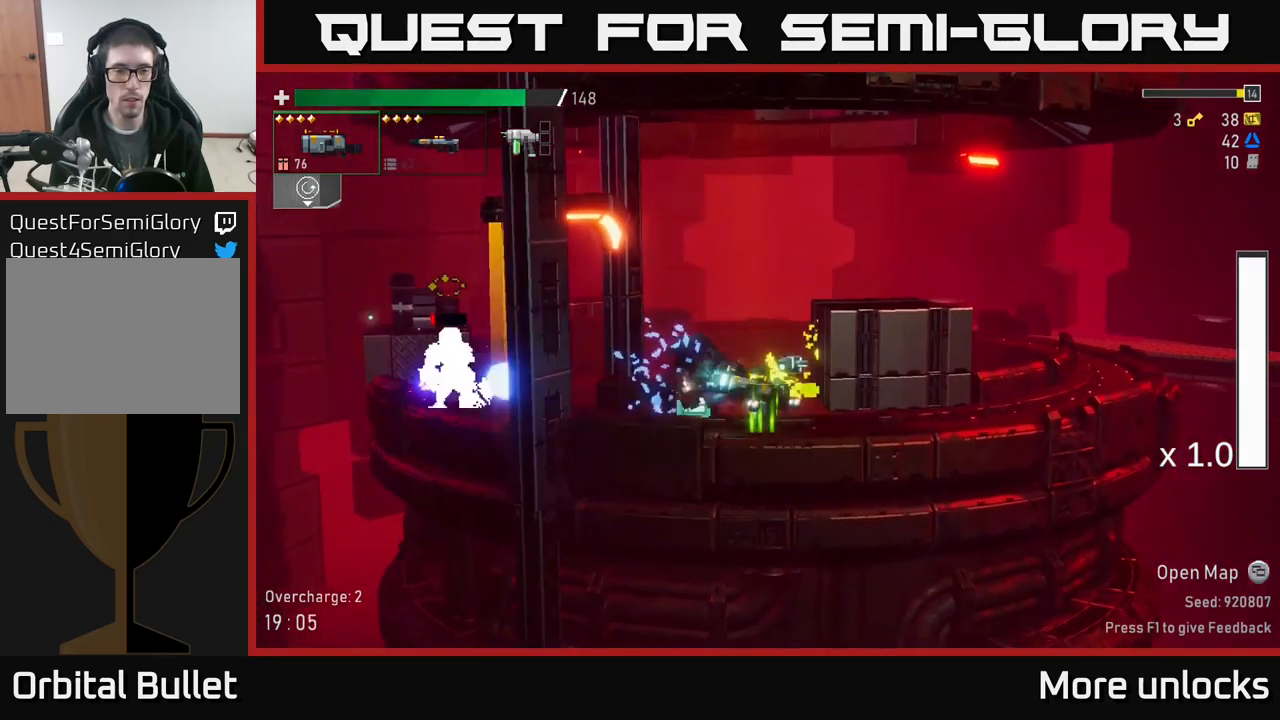
{"buttons": [], "left_stick": "left", "right_stick": "center", "events": [[34, "left_stick", "left"], [217, "R2", "down"], [350, "R2", "up"]]}
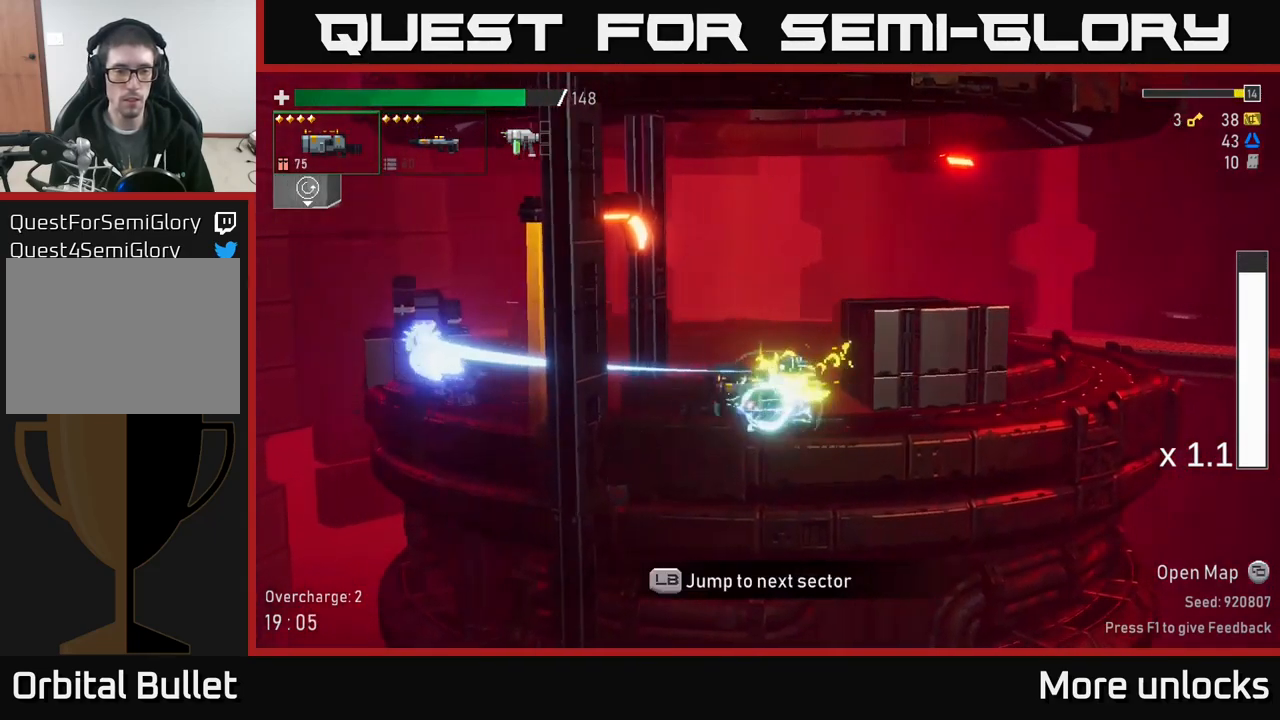
{"buttons": [], "left_stick": "left", "right_stick": "center", "events": [[50, "X", "down"], [200, "X", "up"]]}
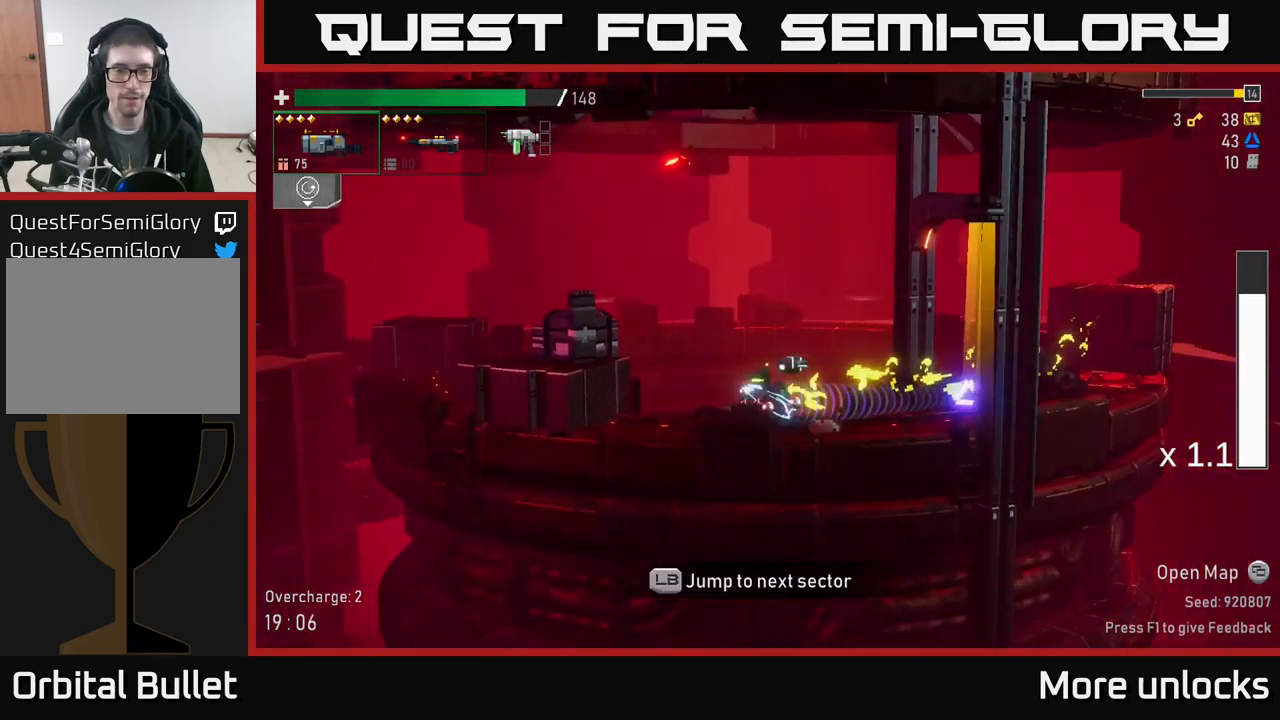
{"buttons": ["X"], "left_stick": "left", "right_stick": "center", "events": [[117, "A", "down"], [267, "A", "up"], [317, "A", "down"], [400, "X", "down"], [450, "A", "up"]]}
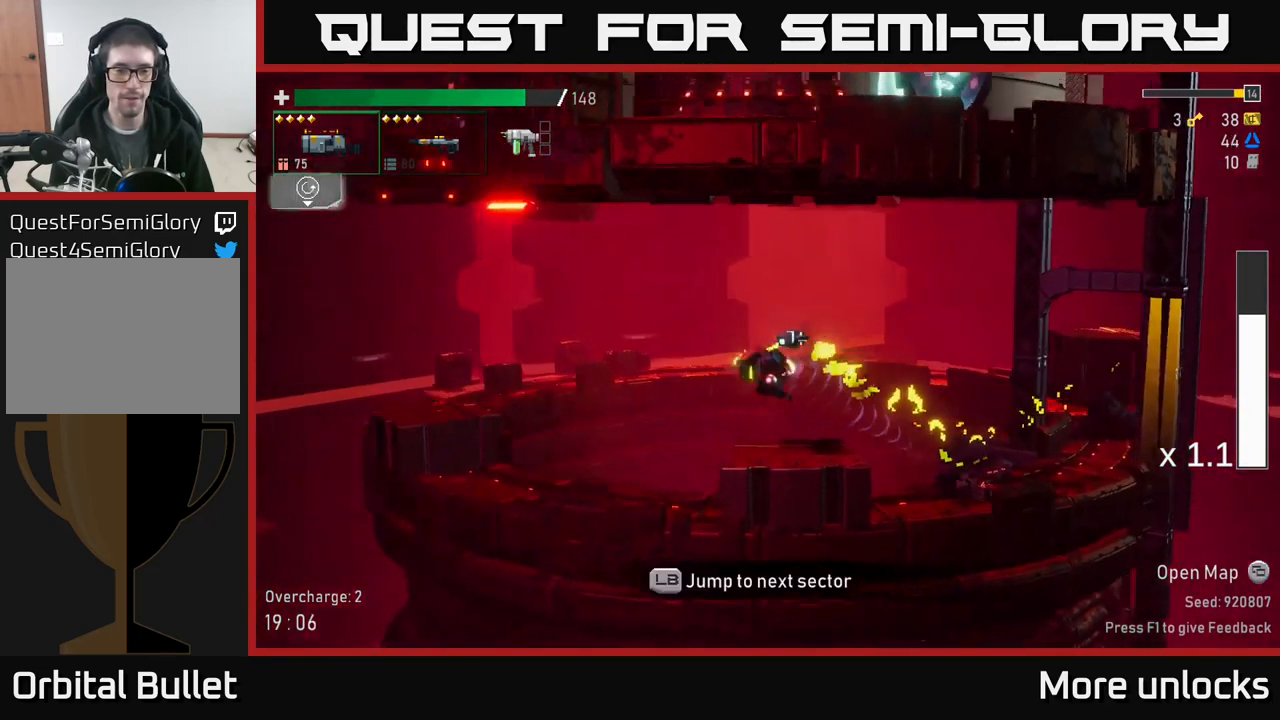
{"buttons": ["A"], "left_stick": "left", "right_stick": "center", "events": [[34, "X", "up"], [434, "A", "down"]]}
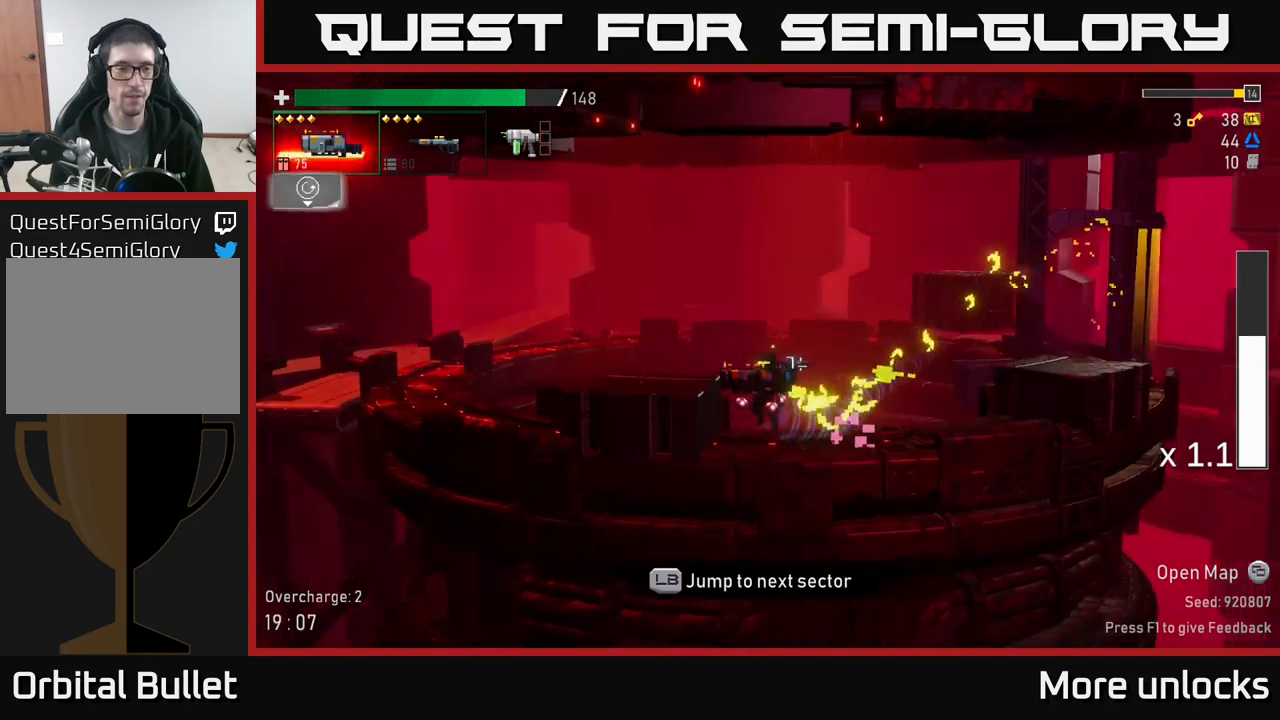
{"buttons": [], "left_stick": "left", "right_stick": "center", "events": [[116, "X", "down"], [150, "A", "up"], [266, "X", "up"]]}
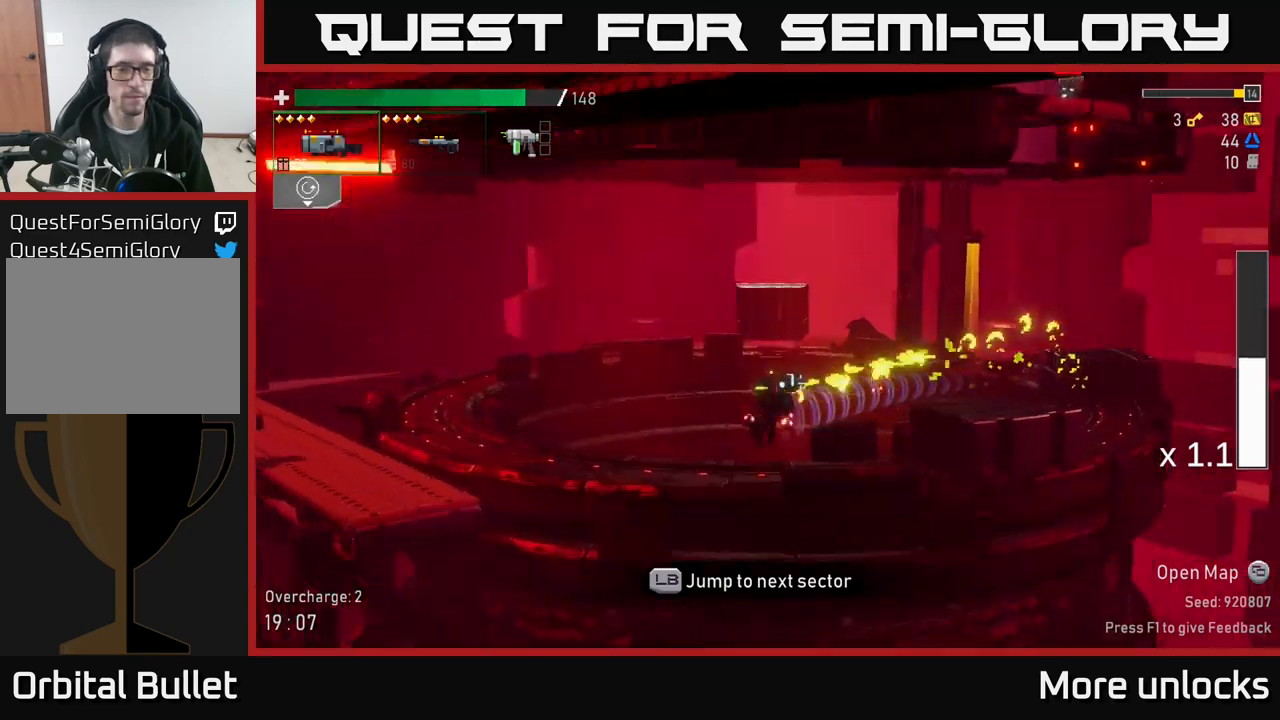
{"buttons": [], "left_stick": "center", "right_stick": "center", "events": [[83, "L1", "down"], [200, "L1", "up"], [350, "left_stick", "center"]]}
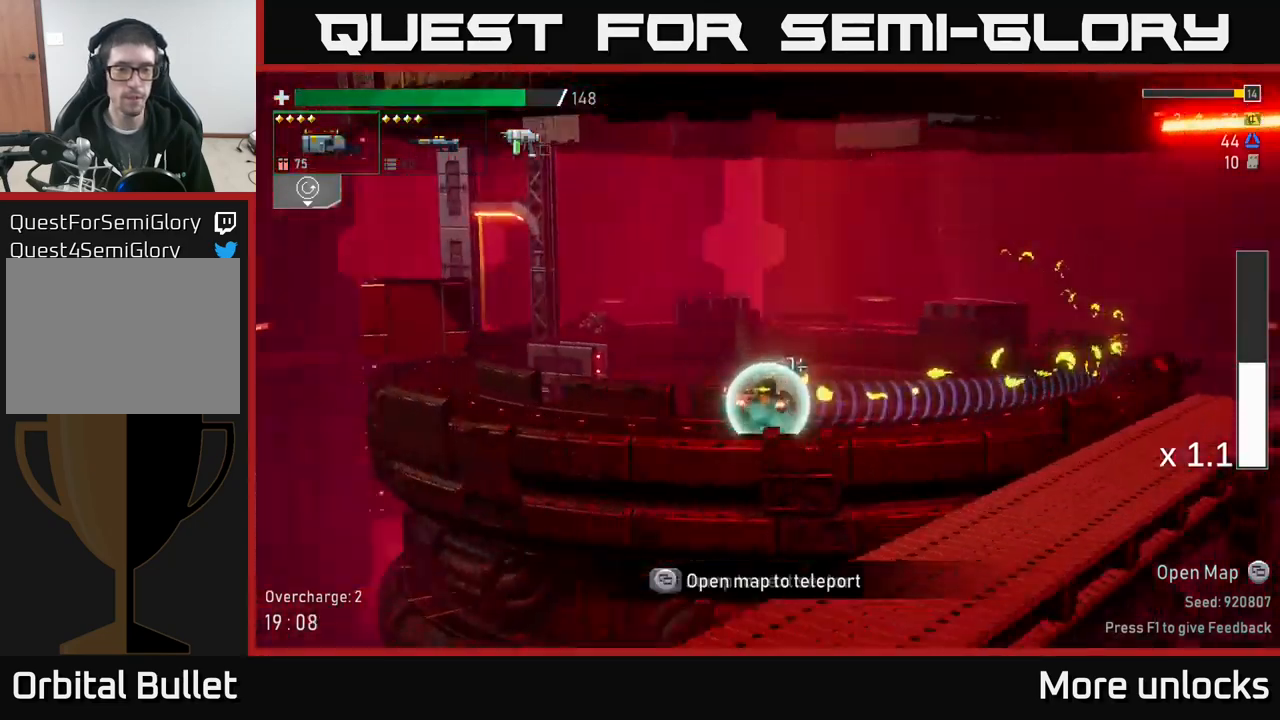
{"buttons": [], "left_stick": "center", "right_stick": "center", "events": []}
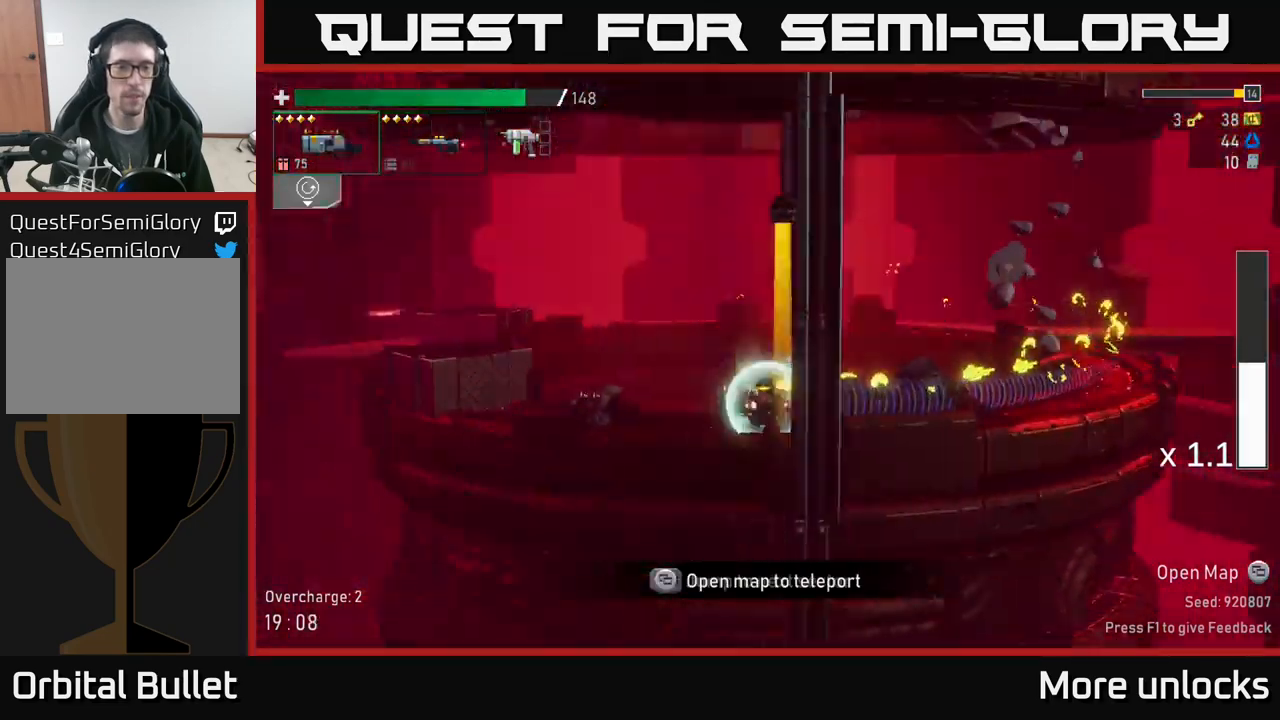
{"buttons": [], "left_stick": "center", "right_stick": "center", "events": []}
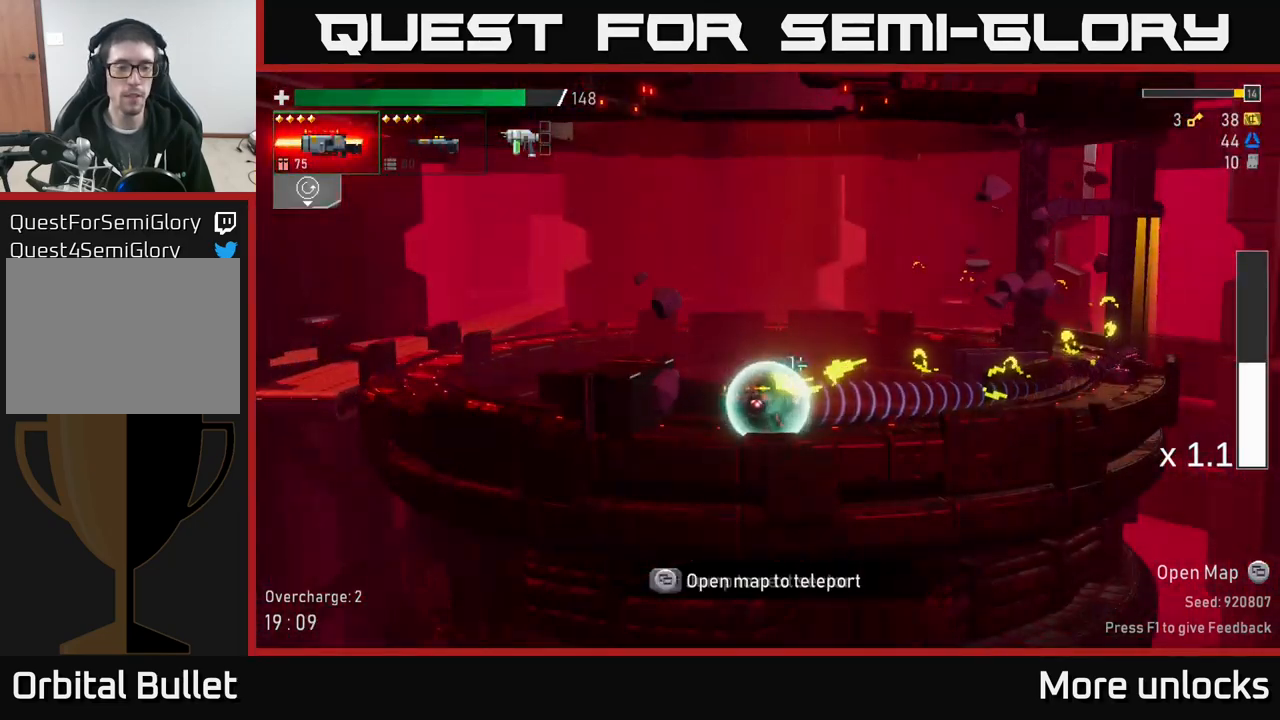
{"buttons": [], "left_stick": "center", "right_stick": "center", "events": []}
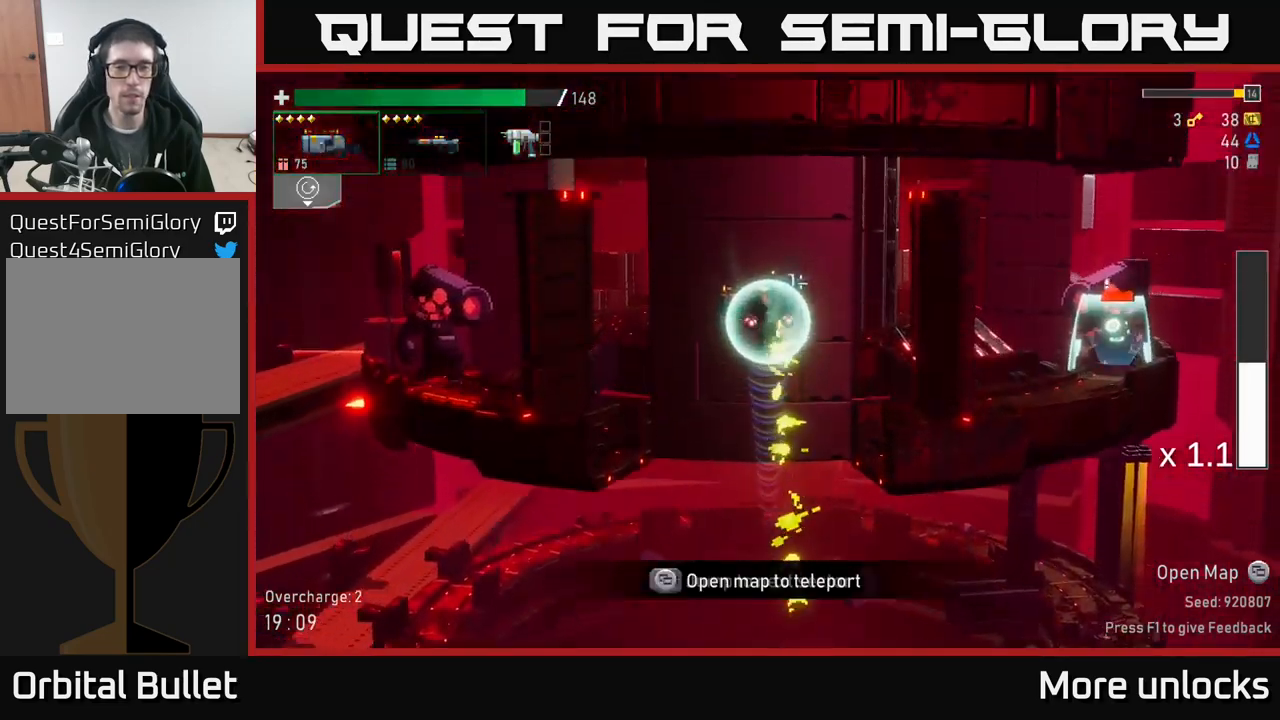
{"buttons": [], "left_stick": "right", "right_stick": "center", "events": [[83, "left_stick", "down-right"], [150, "left_stick", "right"]]}
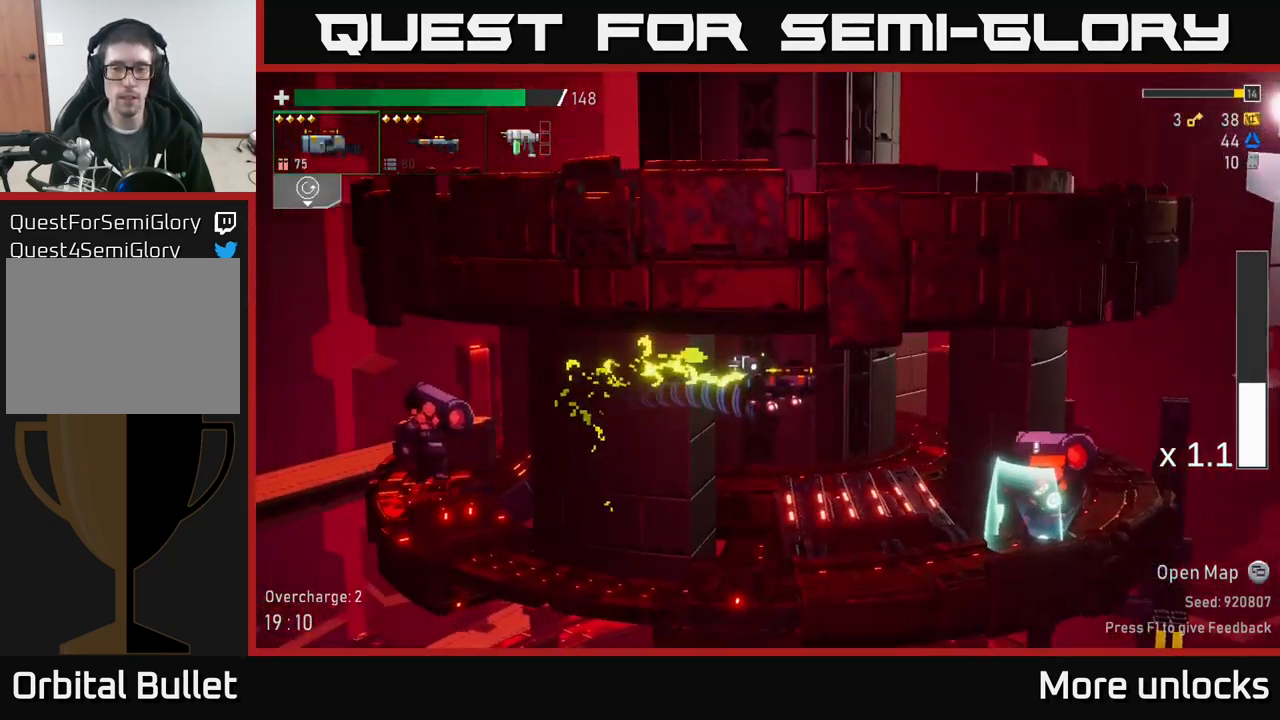
{"buttons": [], "left_stick": "right", "right_stick": "center", "events": [[250, "X", "down"], [466, "X", "up"]]}
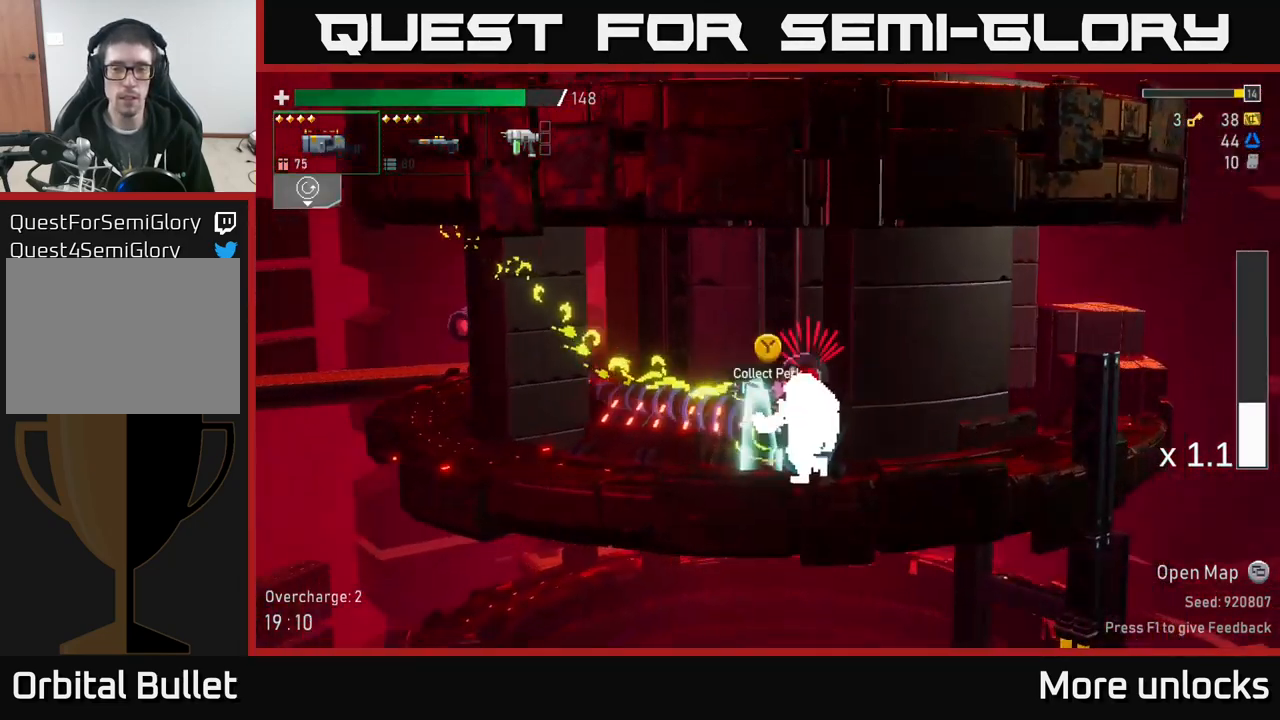
{"buttons": [], "left_stick": "center", "right_stick": "center", "events": [[200, "left_stick", "left"], [233, "R2", "down"], [333, "R2", "up"], [333, "left_stick", "center"]]}
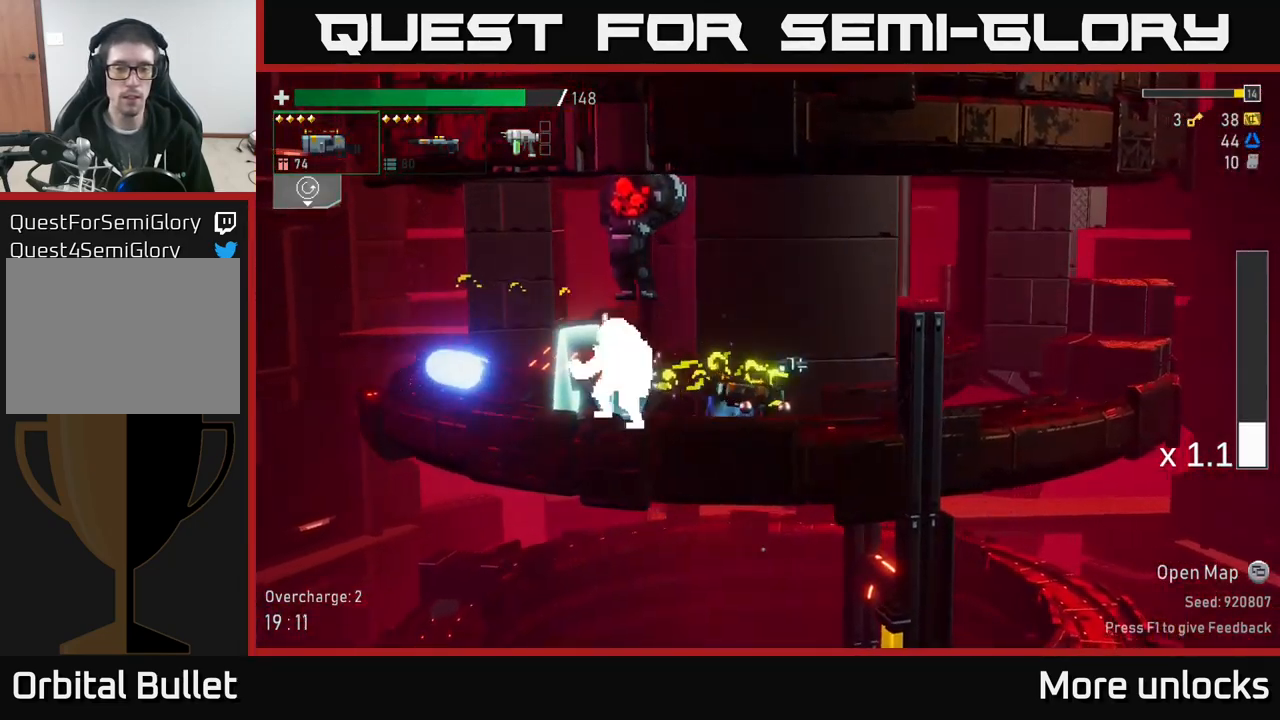
{"buttons": [], "left_stick": "center", "right_stick": "center", "events": [[33, "left_stick", "right"], [383, "left_stick", "left"], [400, "R2", "down"], [483, "left_stick", "center"], [500, "R2", "up"]]}
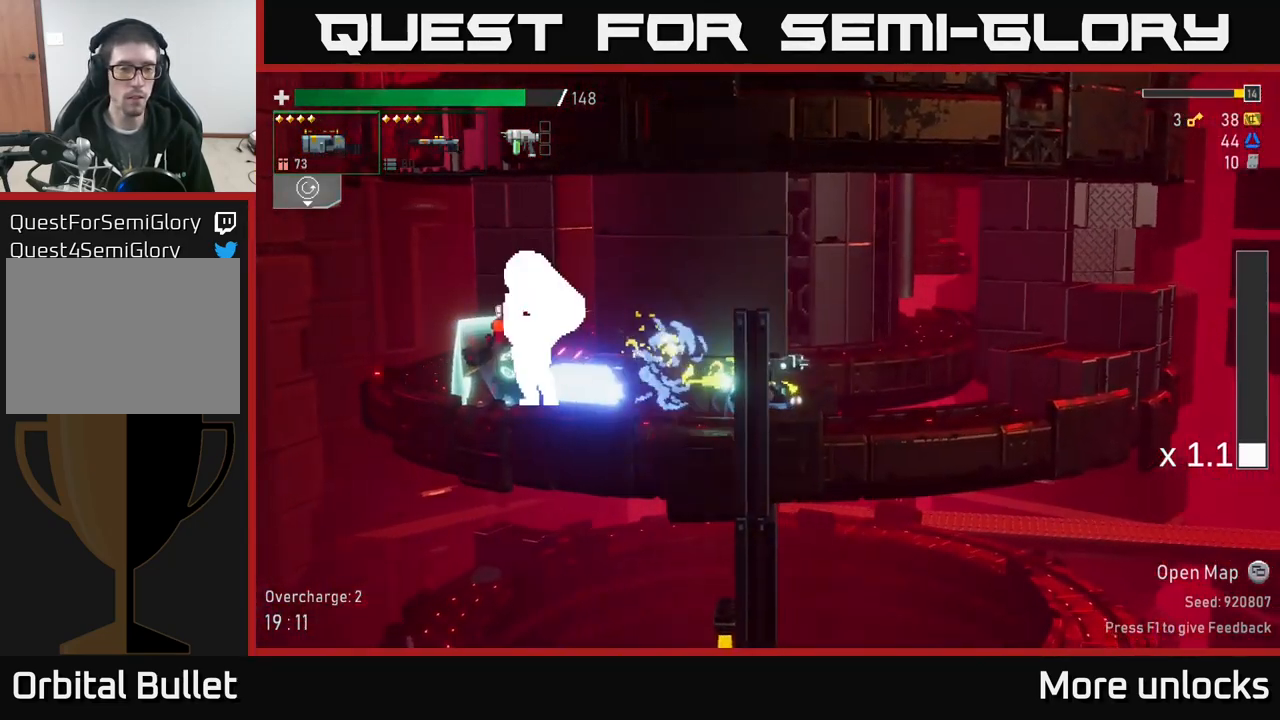
{"buttons": [], "left_stick": "left", "right_stick": "center", "events": [[233, "R2", "down"], [333, "R2", "up"], [366, "left_stick", "left"]]}
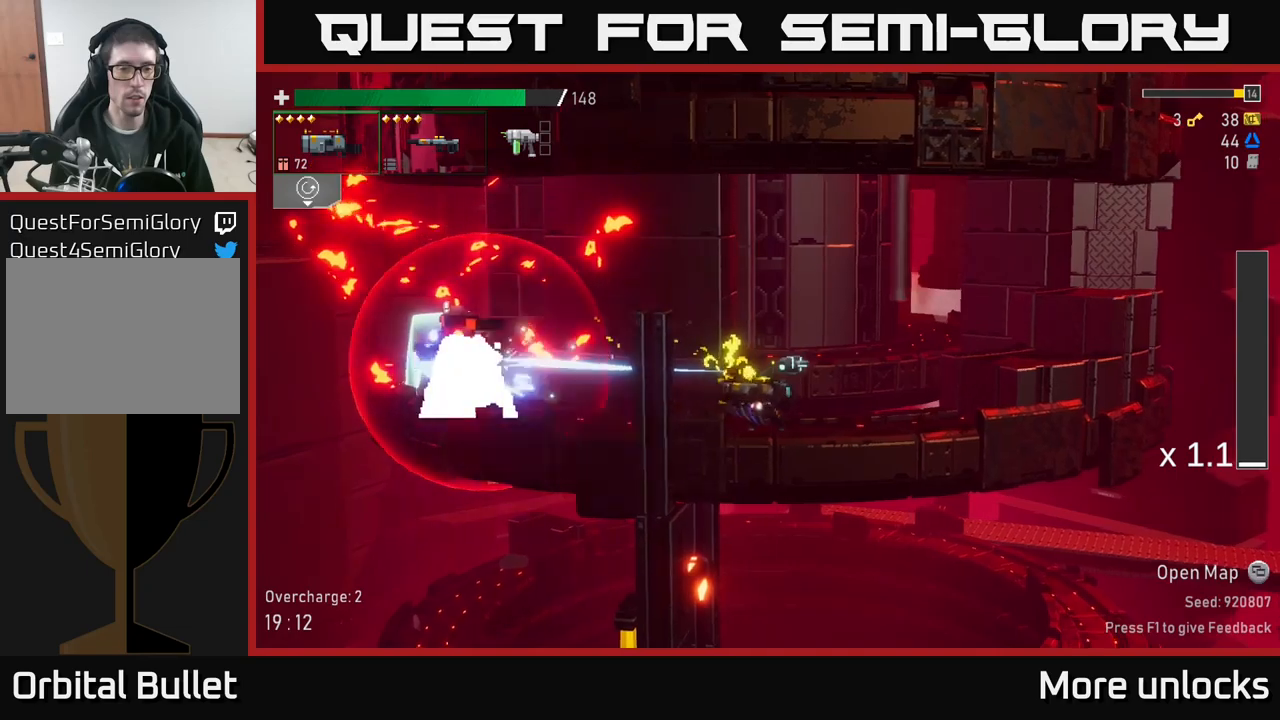
{"buttons": [], "left_stick": "center", "right_stick": "center", "events": [[50, "R2", "down"], [200, "R2", "up"], [367, "R2", "down"], [383, "left_stick", "center"], [500, "R2", "up"]]}
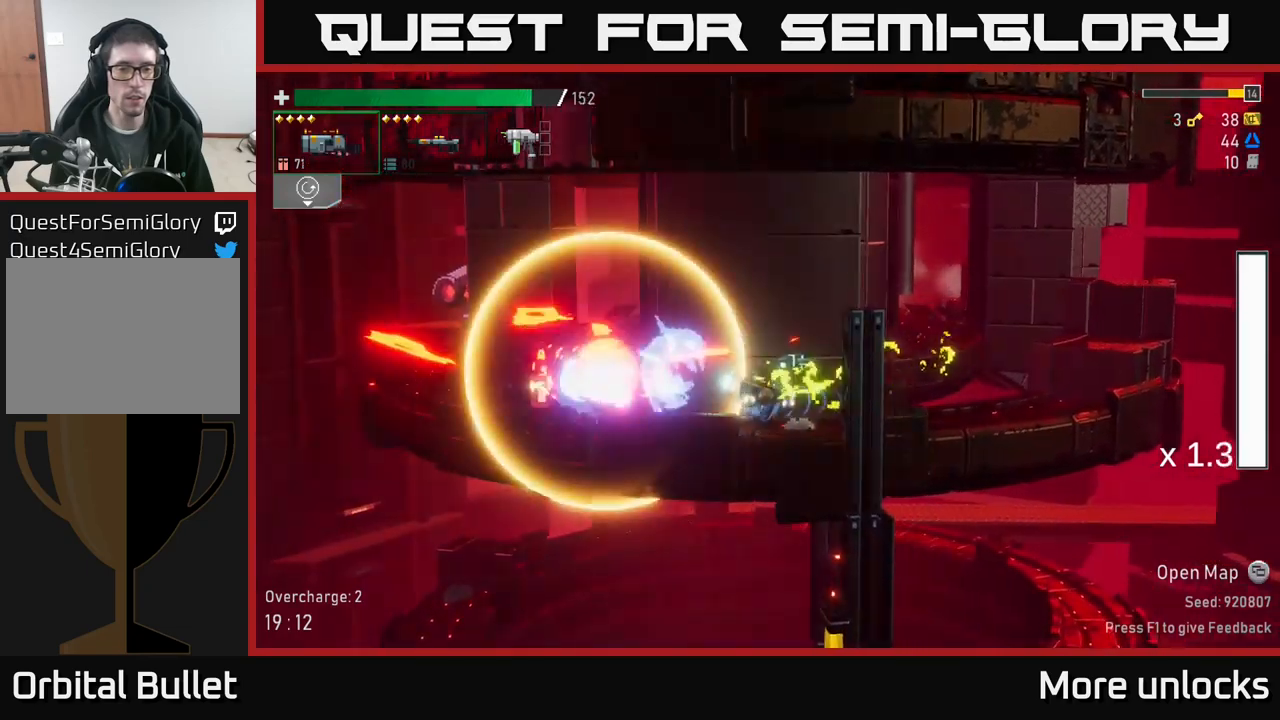
{"buttons": [], "left_stick": "left", "right_stick": "center", "events": [[67, "left_stick", "right"], [150, "X", "down"], [250, "X", "up"], [317, "left_stick", "left"]]}
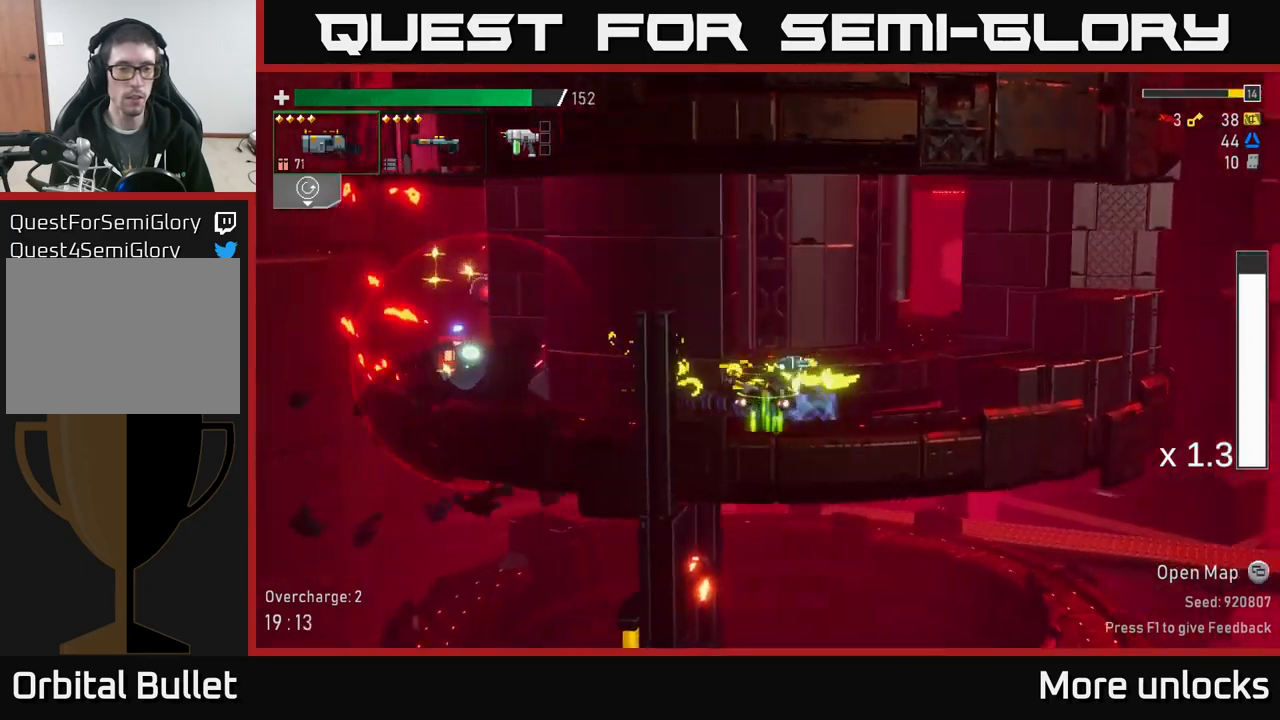
{"buttons": ["A"], "left_stick": "left", "right_stick": "center", "events": [[467, "A", "down"]]}
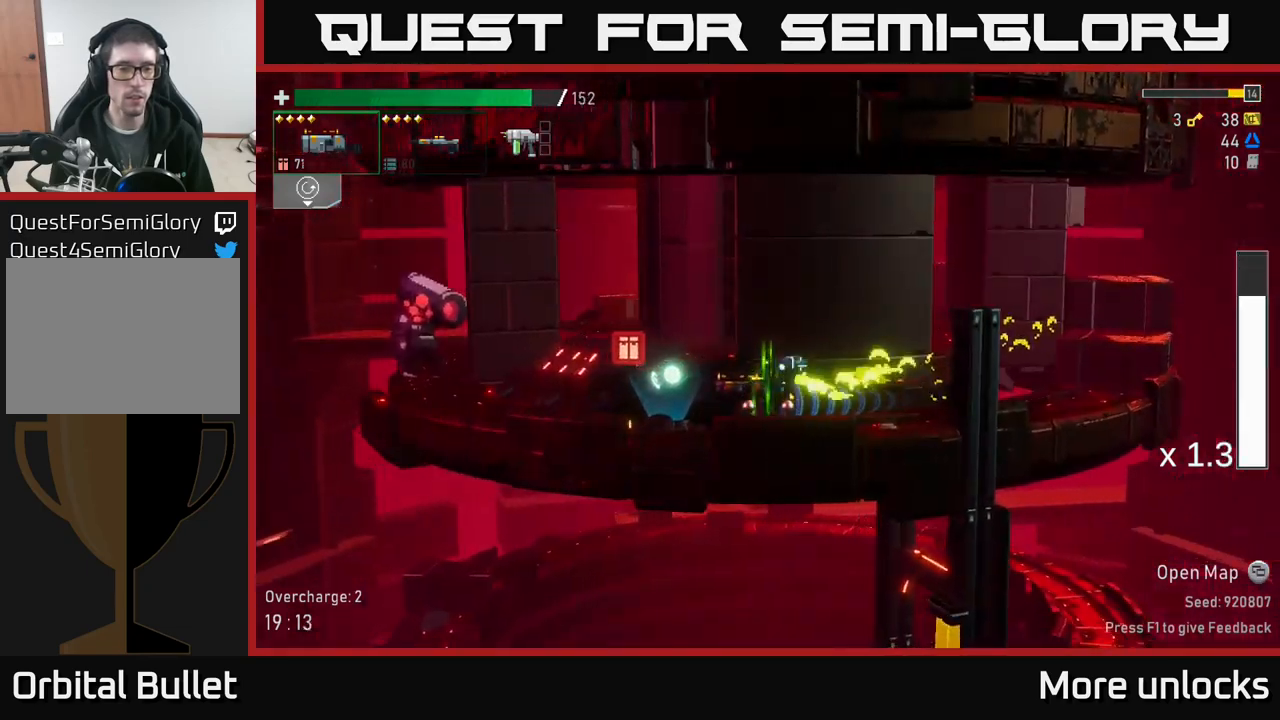
{"buttons": [], "left_stick": "right", "right_stick": "center", "events": [[83, "X", "down"], [117, "A", "up"], [200, "X", "up"], [333, "left_stick", "right"]]}
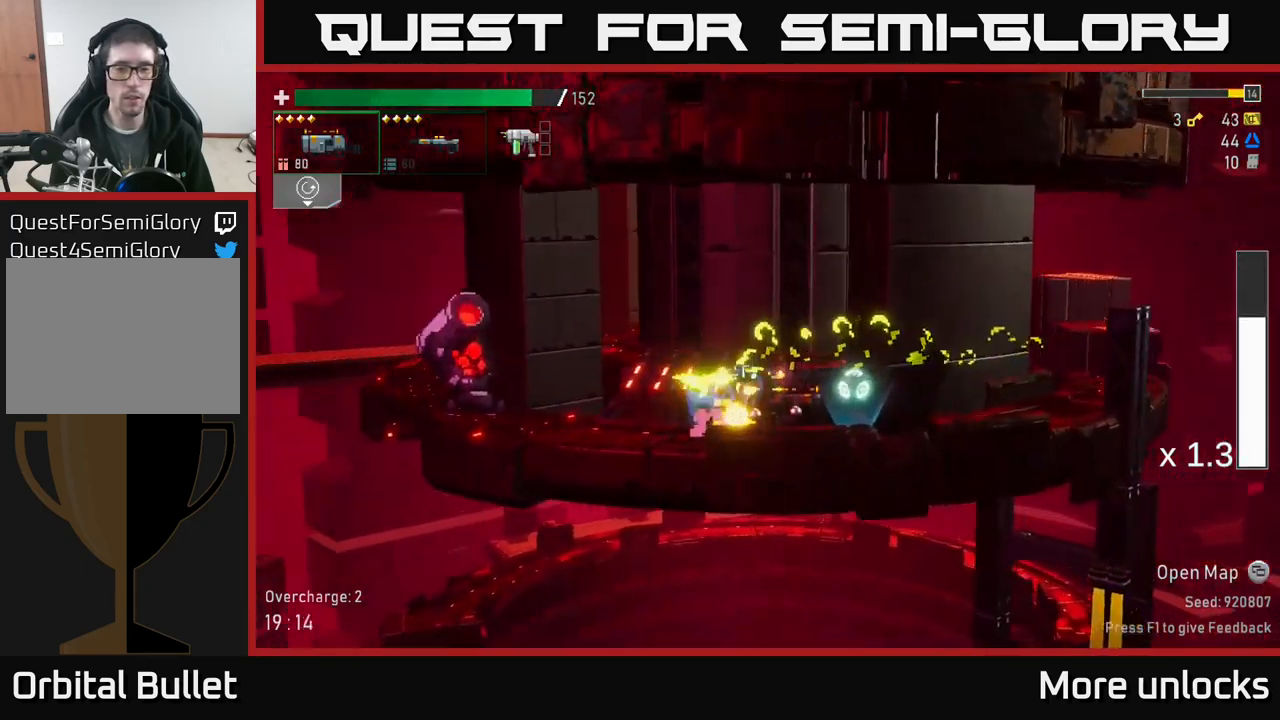
{"buttons": ["R2"], "left_stick": "left", "right_stick": "center", "events": [[183, "Y", "down"], [267, "Y", "up"], [333, "left_stick", "left"], [417, "R2", "down"]]}
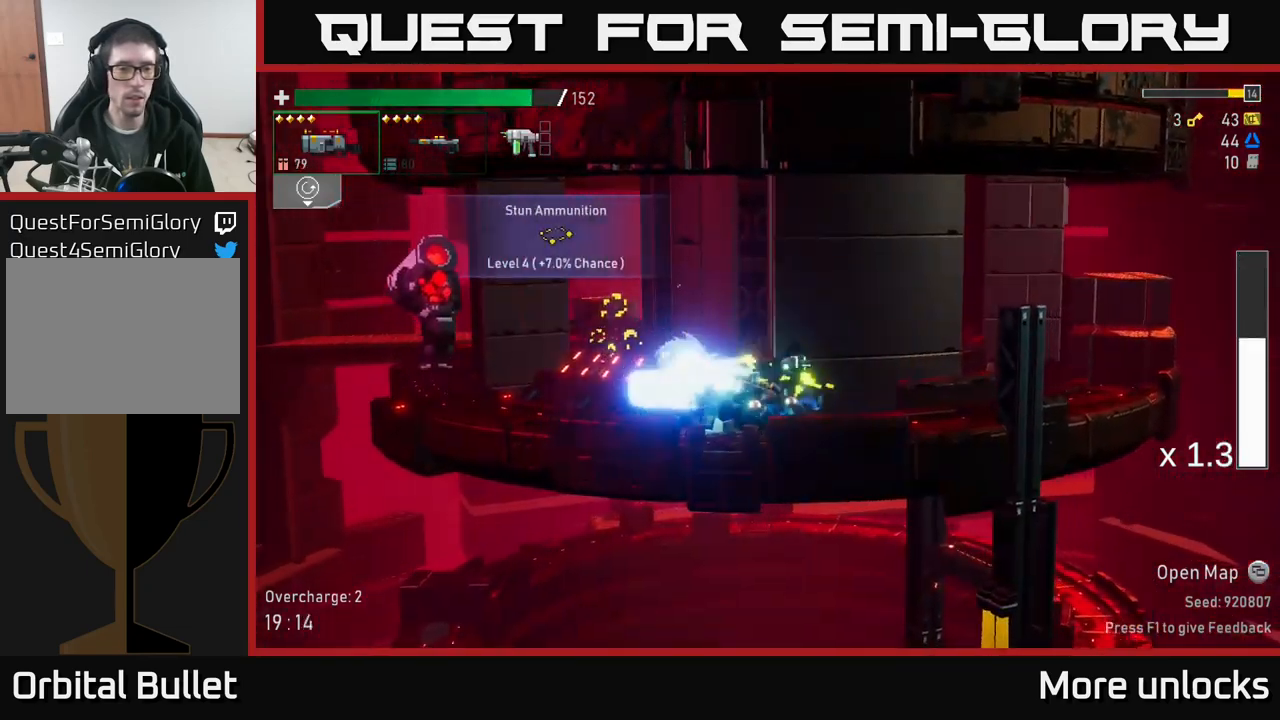
{"buttons": ["R2"], "left_stick": "left", "right_stick": "center", "events": [[33, "R2", "up"], [33, "left_stick", "center"], [150, "left_stick", "right"], [400, "L2", "down"], [450, "left_stick", "left"], [500, "L2", "up"], [500, "R2", "down"]]}
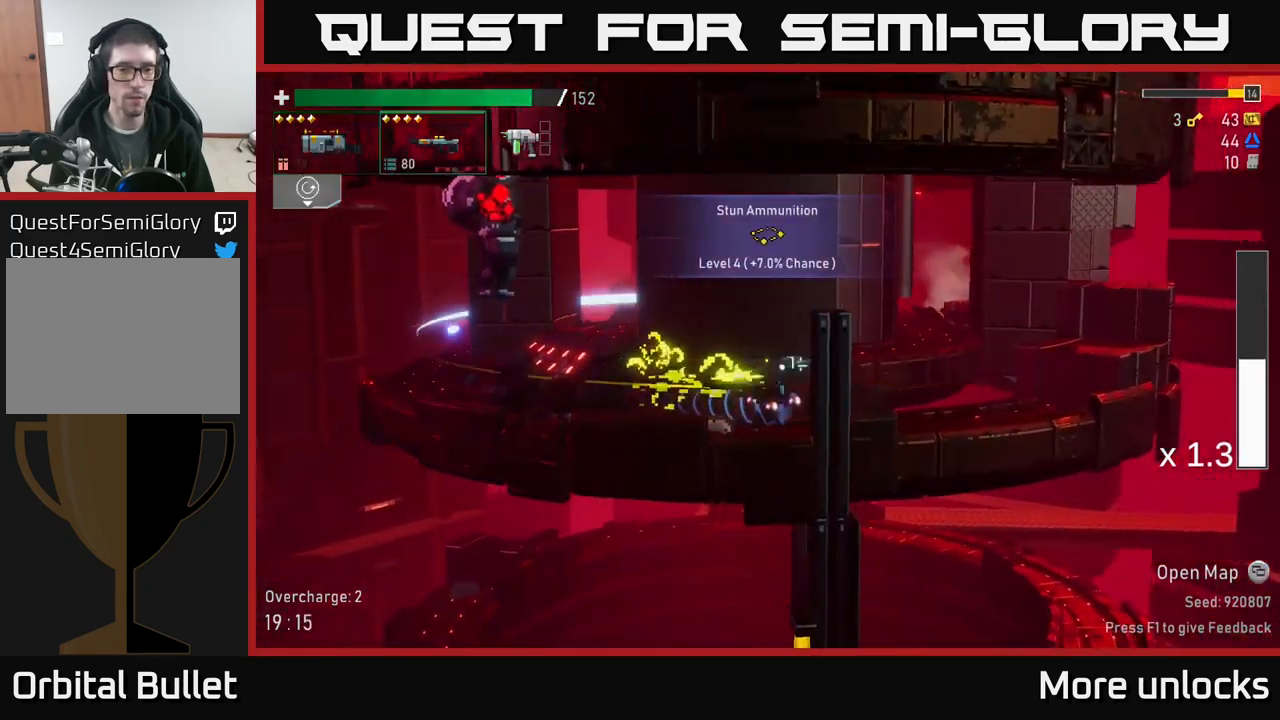
{"buttons": [], "left_stick": "right", "right_stick": "center", "events": [[83, "R2", "up"], [117, "left_stick", "right"], [300, "X", "down"], [383, "X", "up"]]}
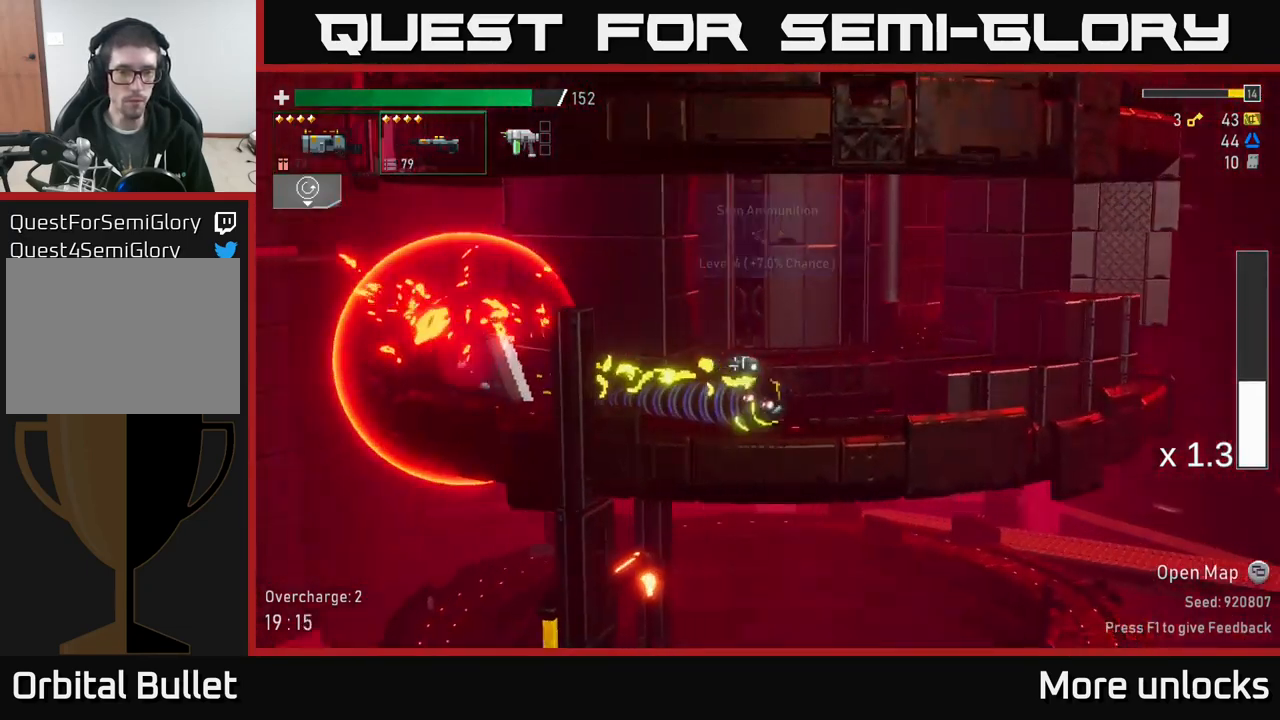
{"buttons": ["R2"], "left_stick": "left", "right_stick": "center", "events": [[17, "left_stick", "left"], [150, "R2", "down"], [300, "R2", "up"], [400, "R2", "down"]]}
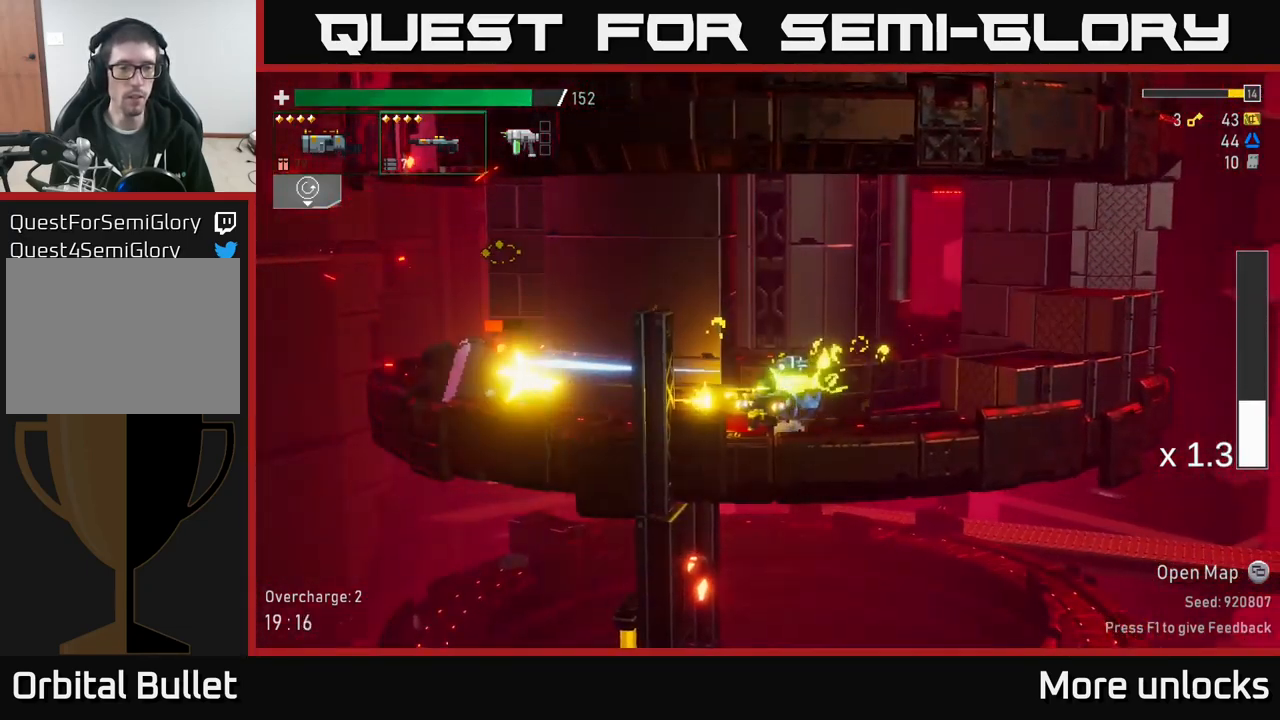
{"buttons": ["R2"], "left_stick": "down-left", "right_stick": "center", "events": [[17, "R2", "up"], [100, "left_stick", "center"], [150, "R2", "down"], [217, "left_stick", "left"], [267, "R2", "up"], [333, "L2", "down"], [417, "L2", "up"], [417, "left_stick", "down-left"], [433, "R2", "down"]]}
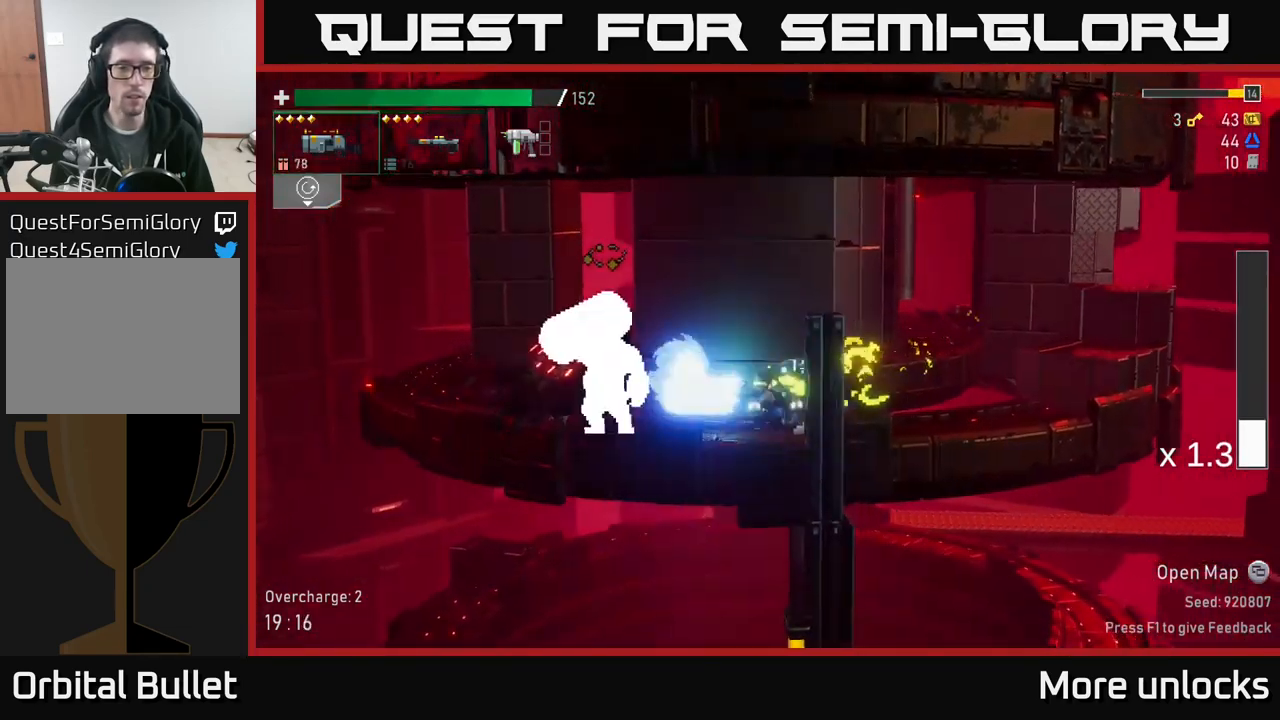
{"buttons": ["X"], "left_stick": "left", "right_stick": "center", "events": [[67, "R2", "up"], [67, "left_stick", "down-right"], [117, "left_stick", "right"], [367, "left_stick", "left"], [500, "X", "down"]]}
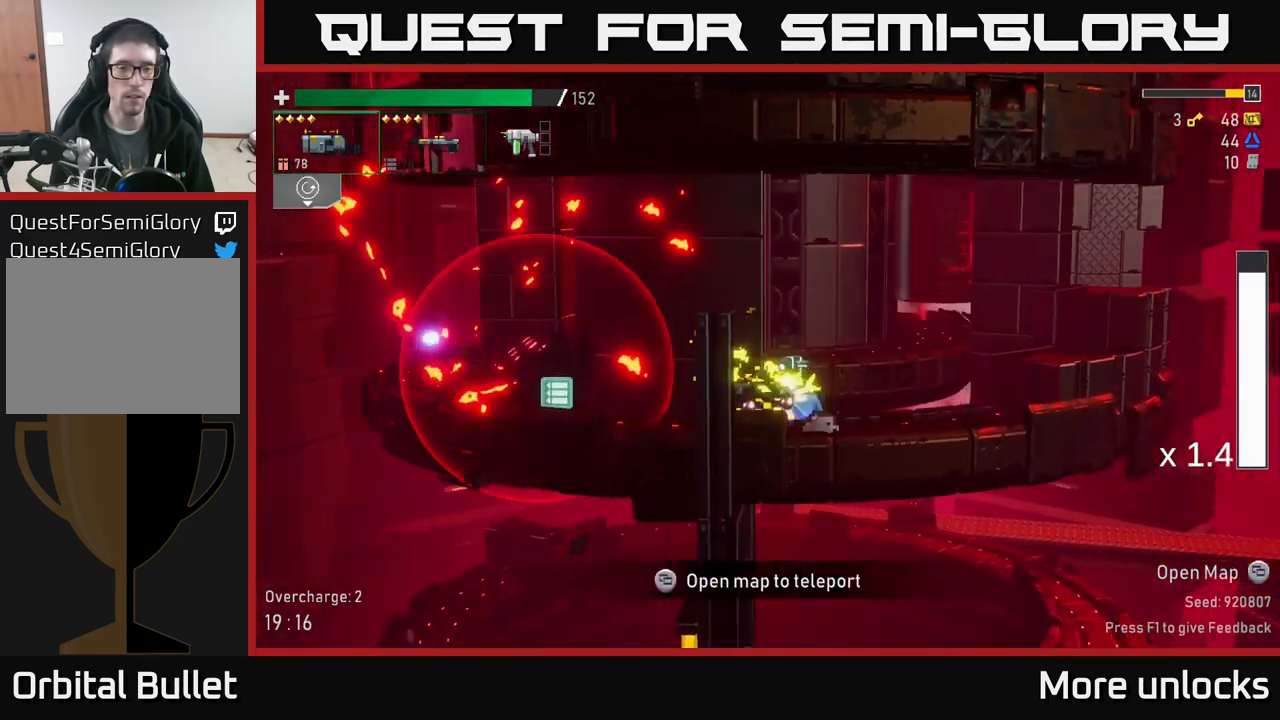
{"buttons": [], "left_stick": "left", "right_stick": "center", "events": [[183, "X", "up"], [316, "left_stick", "center"], [383, "left_stick", "left"]]}
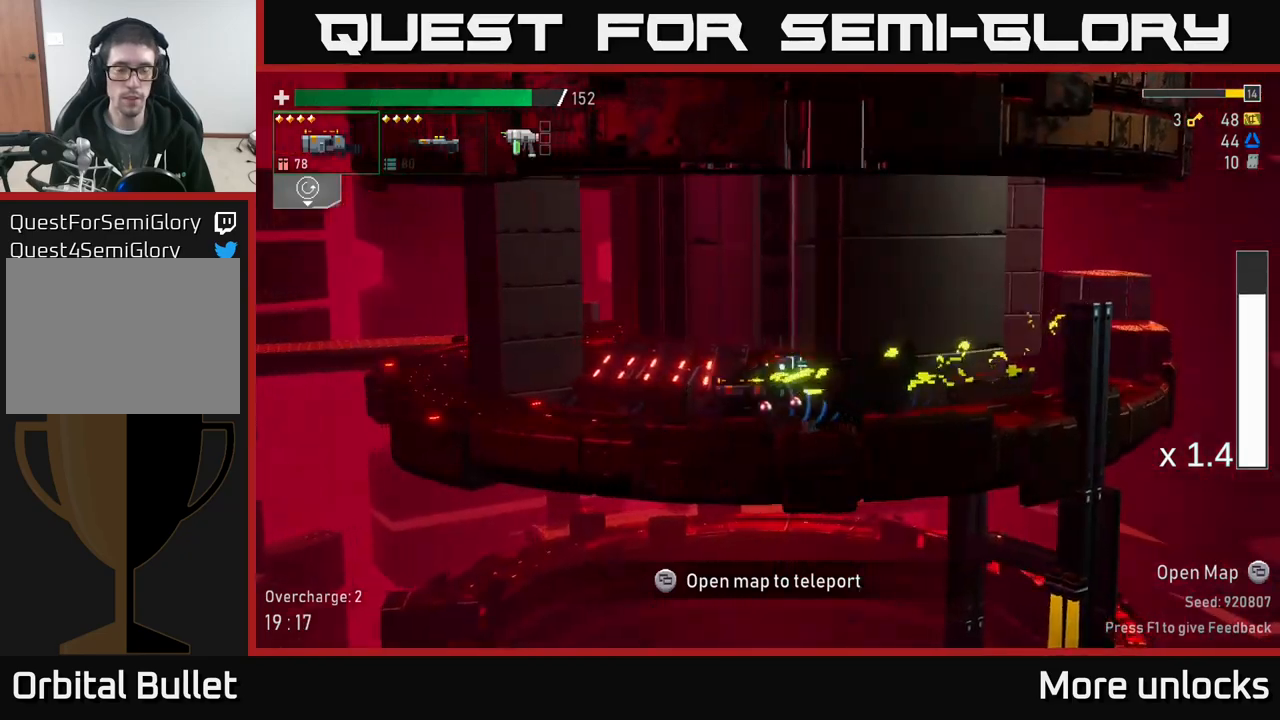
{"buttons": ["X"], "left_stick": "left", "right_stick": "center", "events": [[67, "X", "down"], [250, "X", "up"], [367, "X", "down"]]}
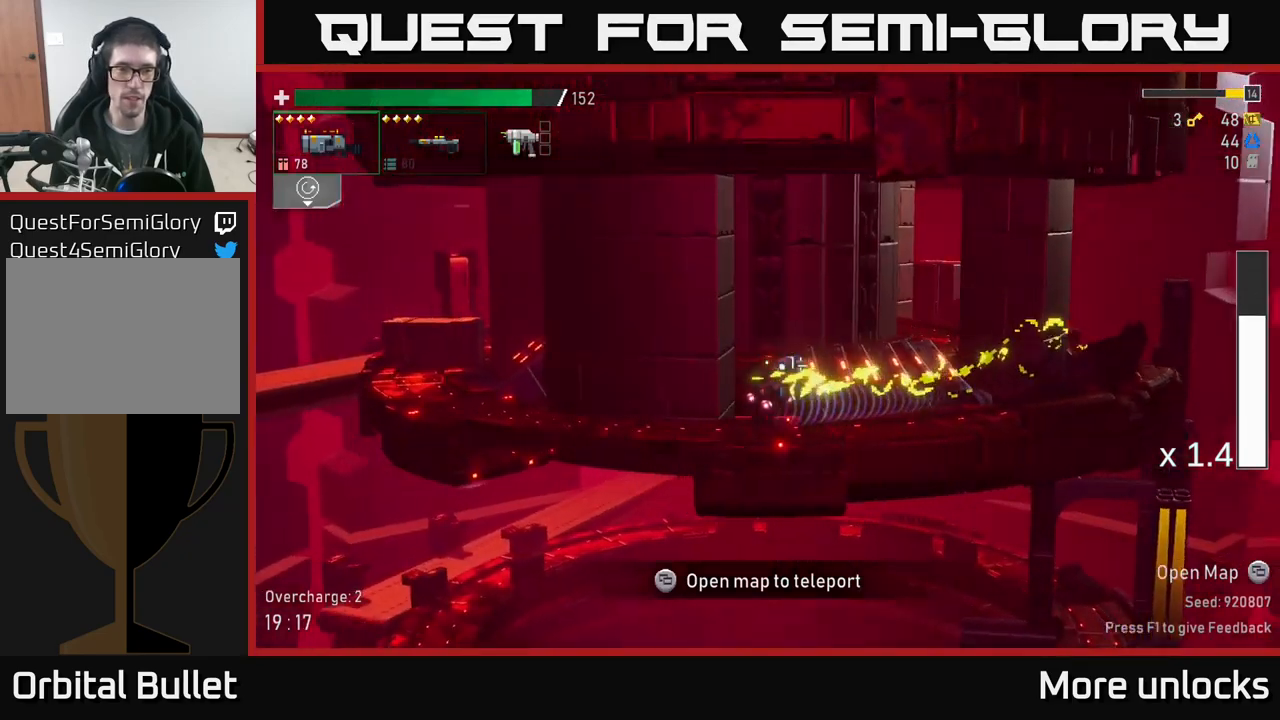
{"buttons": ["A"], "left_stick": "left", "right_stick": "center", "events": [[17, "X", "up"], [167, "A", "down"], [267, "X", "down"], [400, "X", "up"]]}
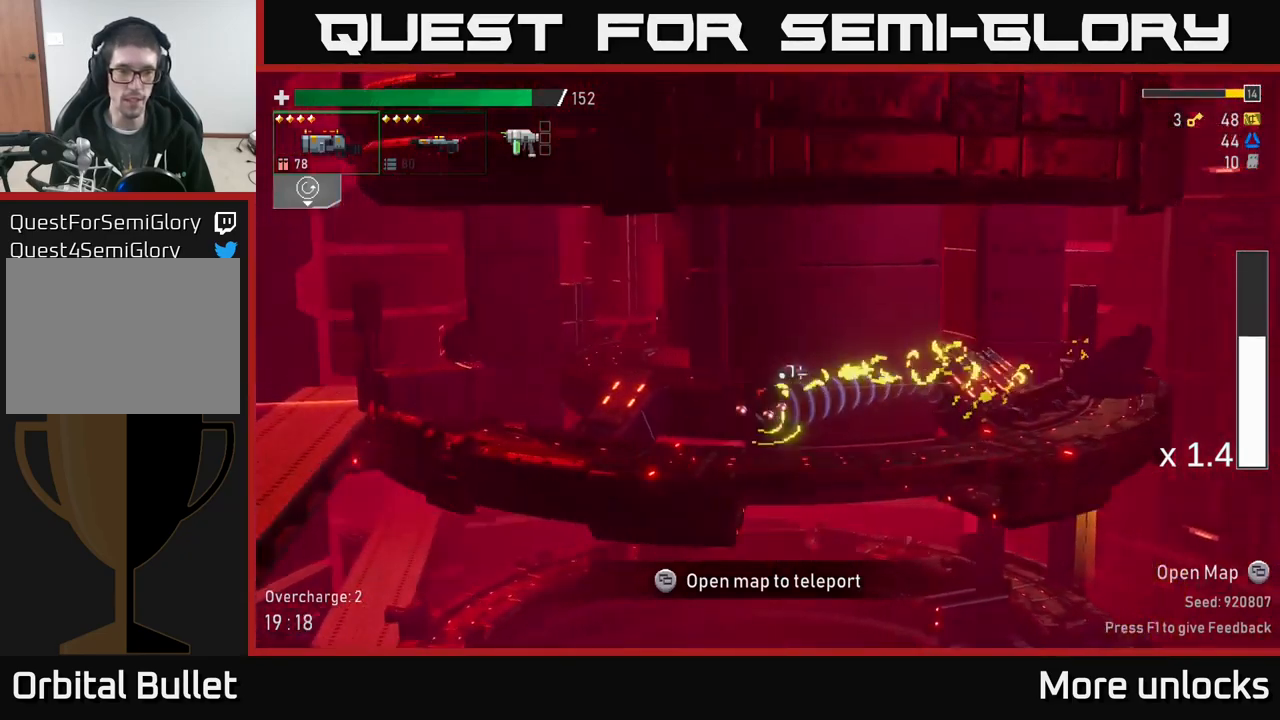
{"buttons": ["A"], "left_stick": "left", "right_stick": "center", "events": [[50, "A", "up"], [500, "A", "down"]]}